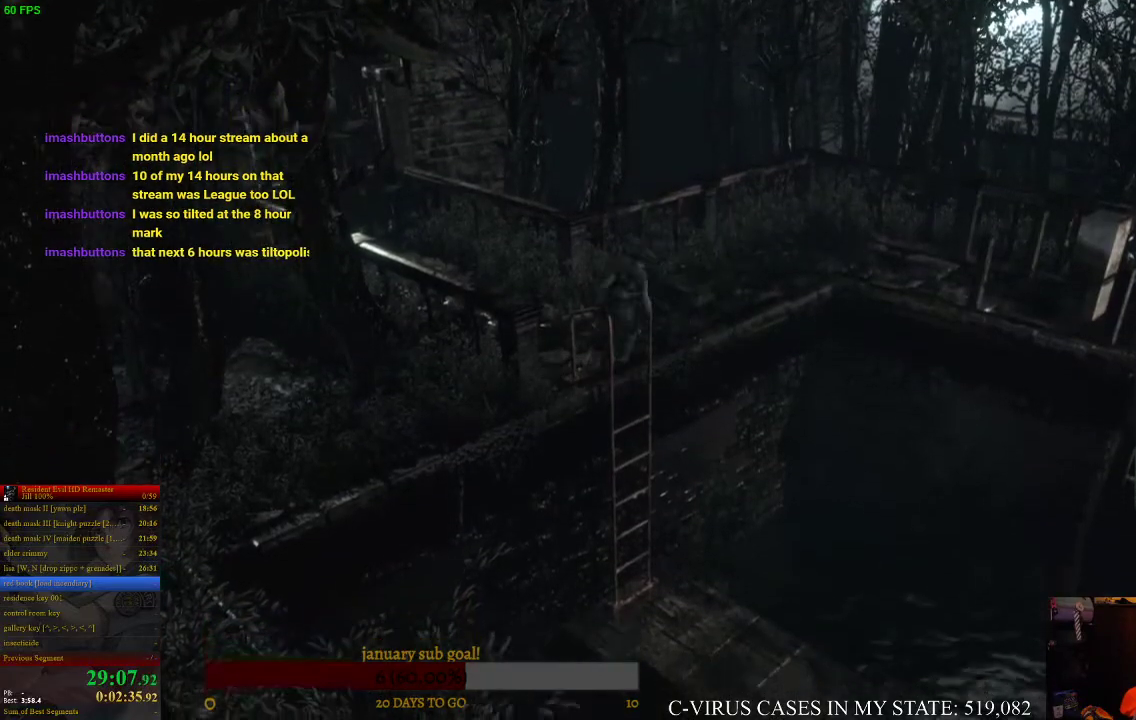
Gameplay with a controller (PlayStation layout); each line is a JSON object with the inputs held at the frame after it. "events" lists button and stick changes between this image and that frame as [ms after this image, input, new state], when the widget could be followed in between. Not read: L3 R3 left_stick.
{"buttons": ["CIRCLE", "DPAD_UP"], "right_stick": "center", "events": []}
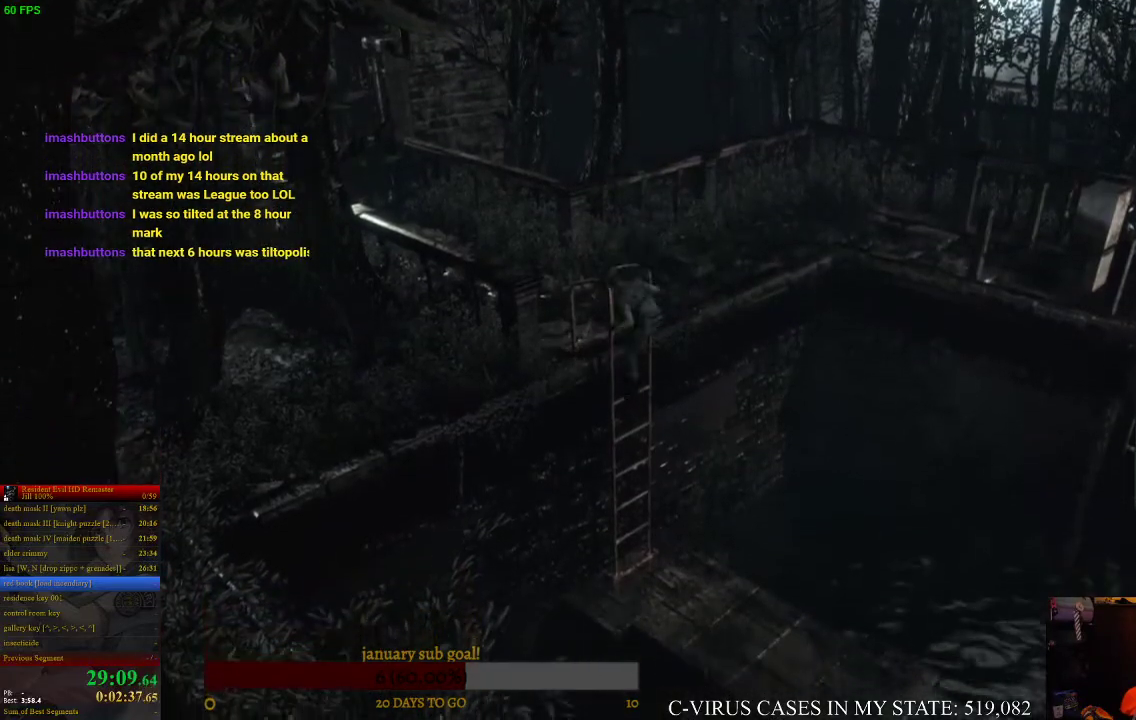
{"buttons": ["CIRCLE", "DPAD_UP"], "right_stick": "center", "events": []}
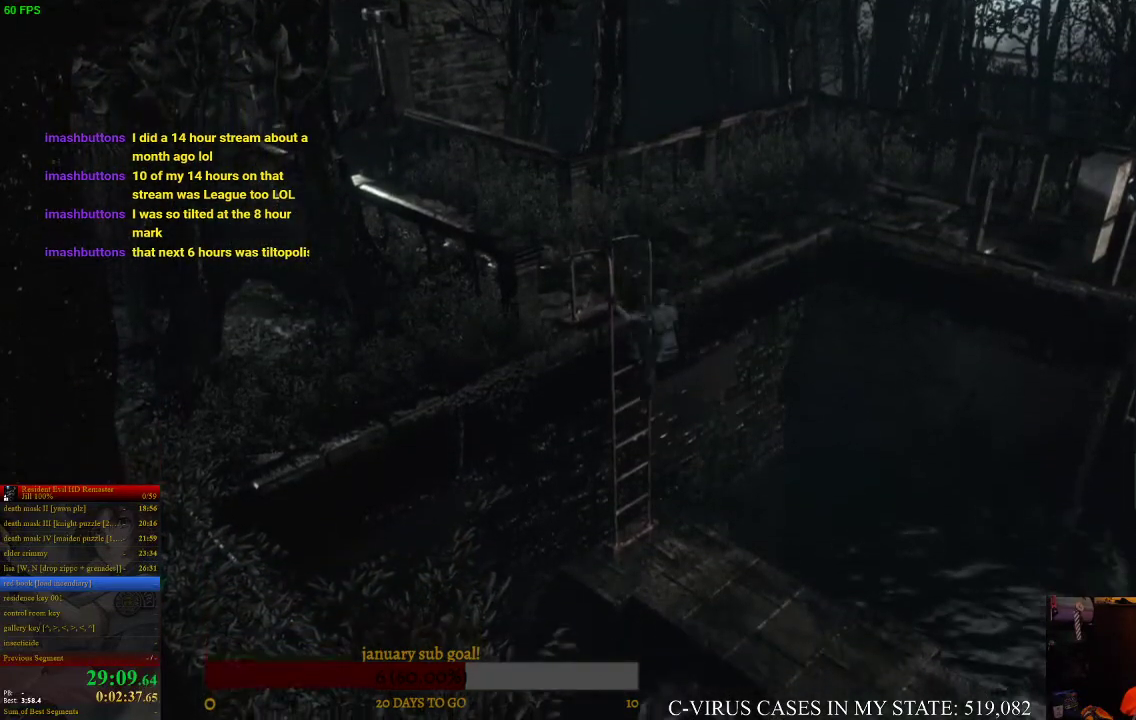
{"buttons": ["CIRCLE", "DPAD_UP"], "right_stick": "center", "events": []}
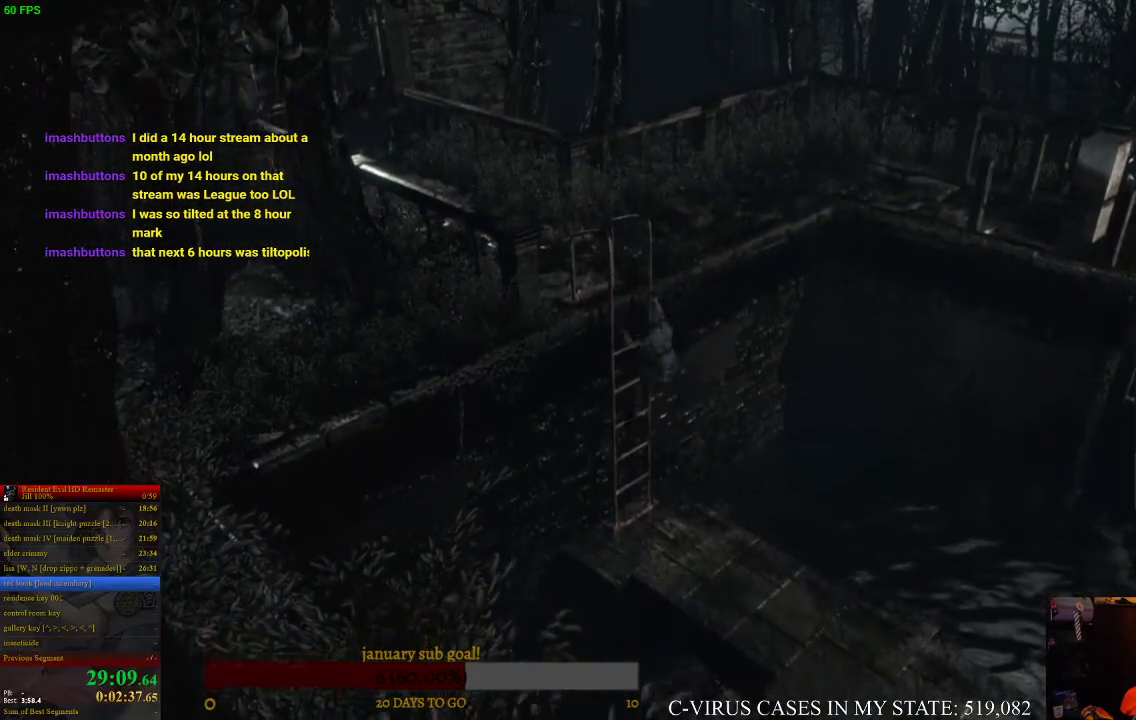
{"buttons": ["CIRCLE", "DPAD_UP"], "right_stick": "center", "events": []}
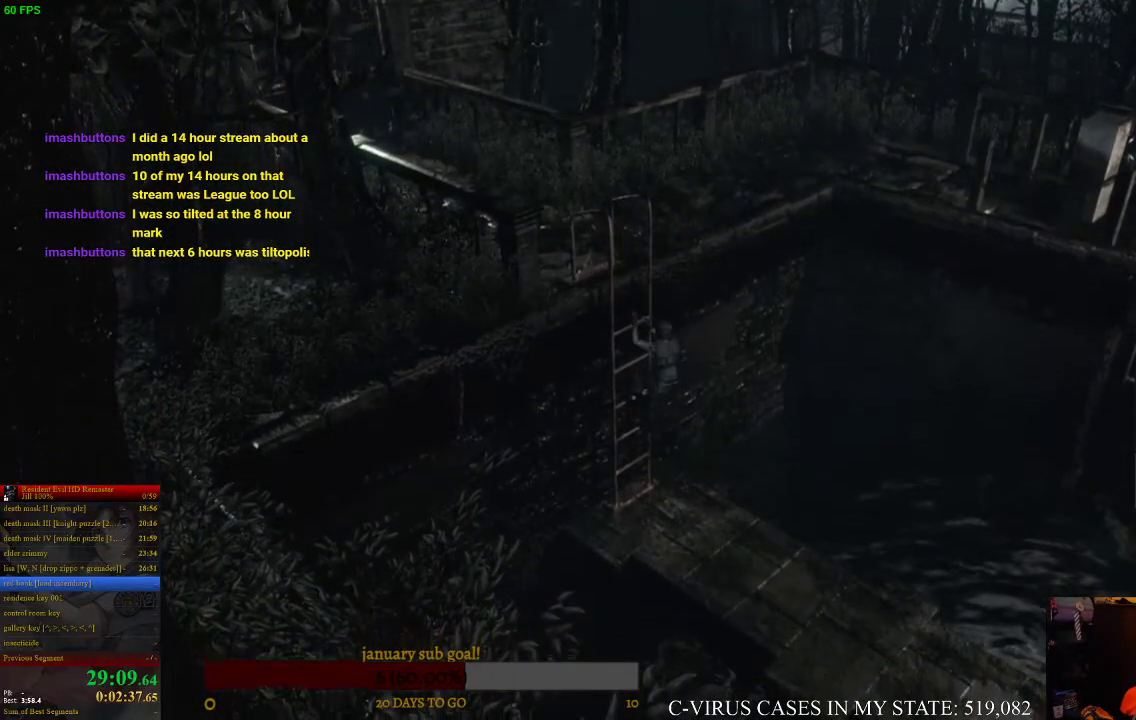
{"buttons": ["CIRCLE", "DPAD_UP"], "right_stick": "center", "events": []}
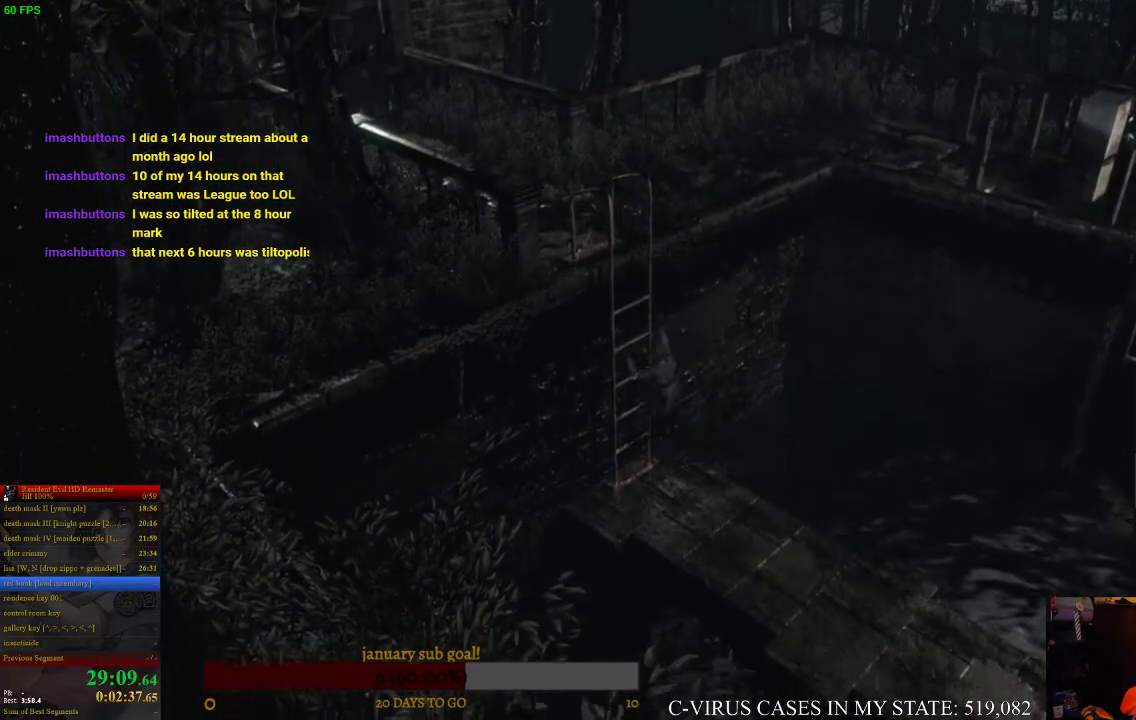
{"buttons": ["CIRCLE", "DPAD_UP"], "right_stick": "center", "events": []}
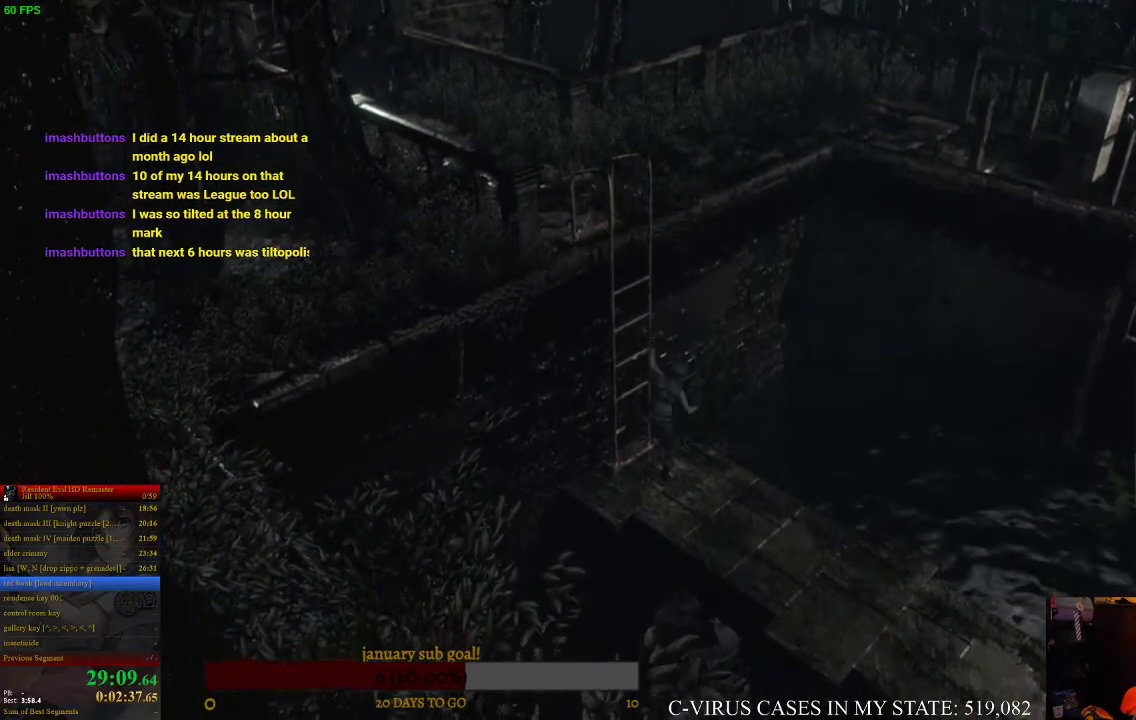
{"buttons": ["CIRCLE", "DPAD_UP"], "right_stick": "center", "events": []}
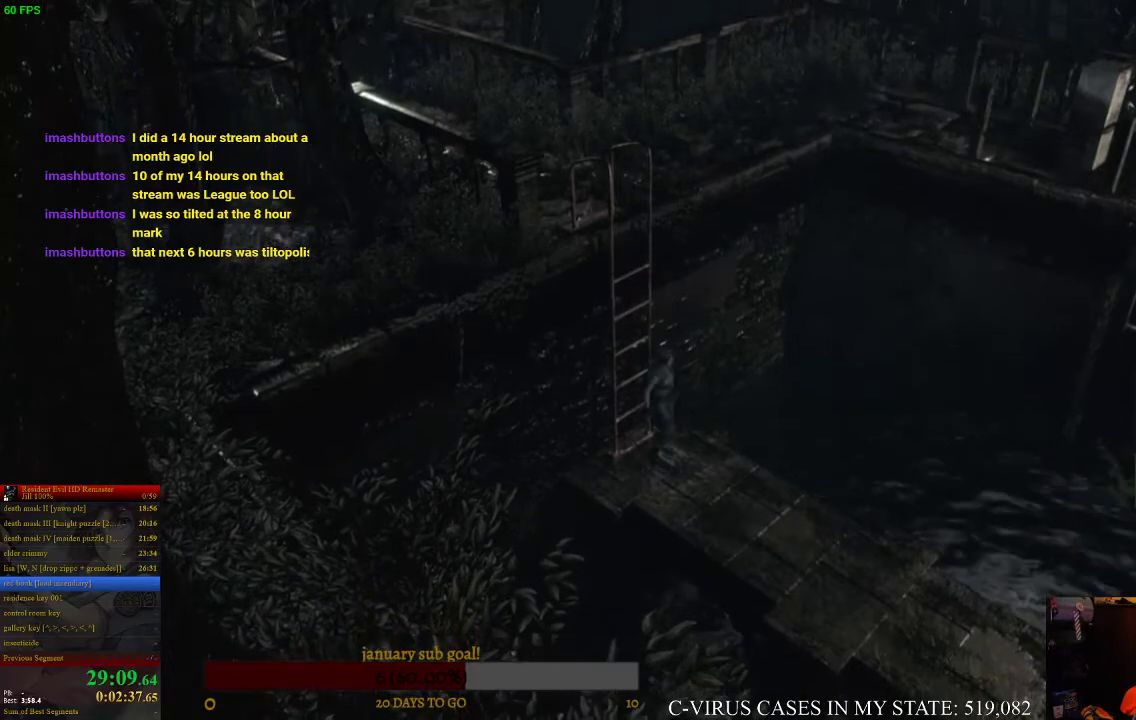
{"buttons": ["CIRCLE", "DPAD_UP"], "right_stick": "center", "events": []}
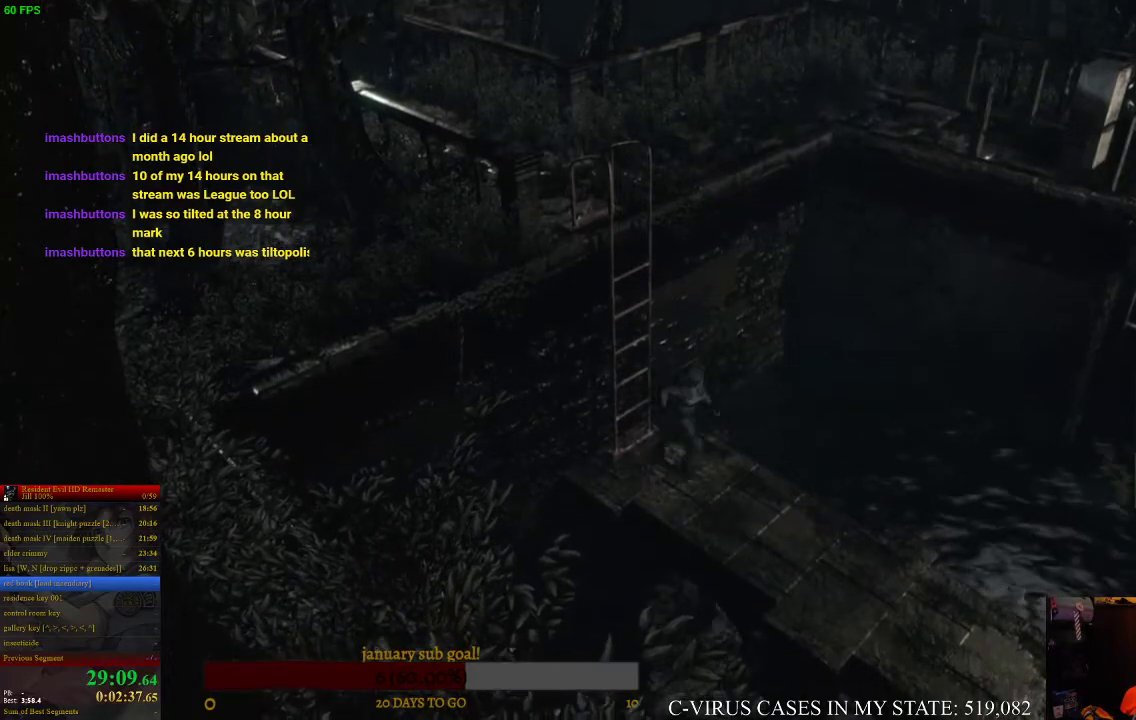
{"buttons": ["CIRCLE", "DPAD_UP"], "right_stick": "center", "events": []}
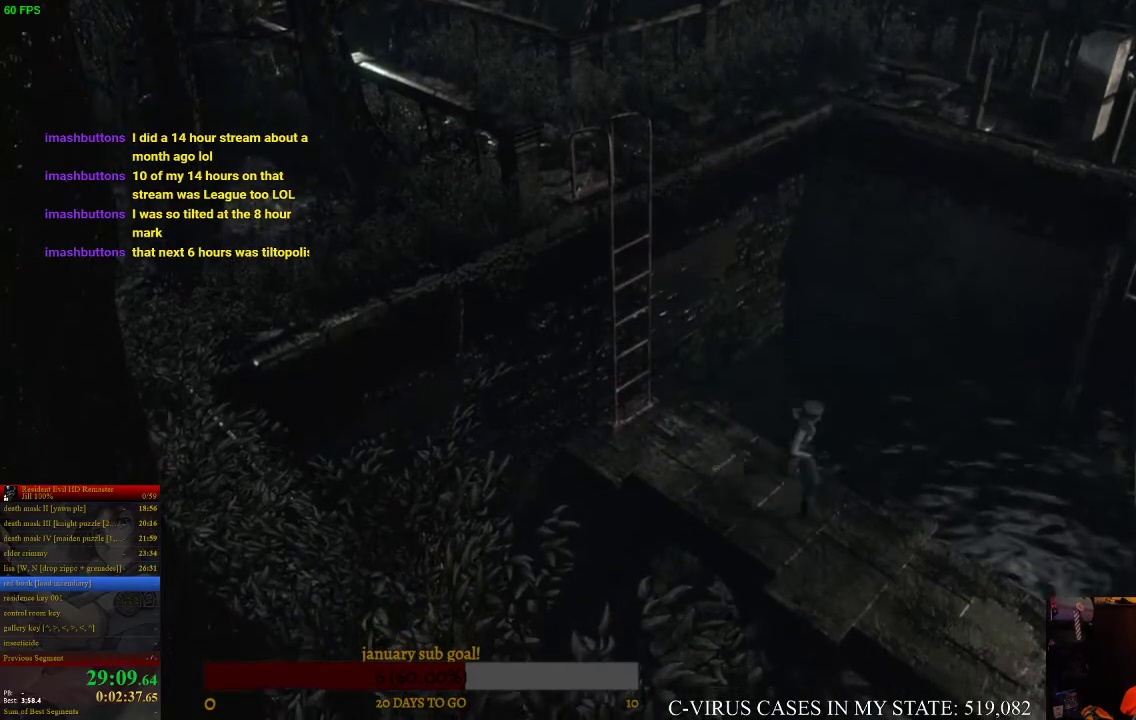
{"buttons": ["CIRCLE", "DPAD_UP"], "right_stick": "center", "events": []}
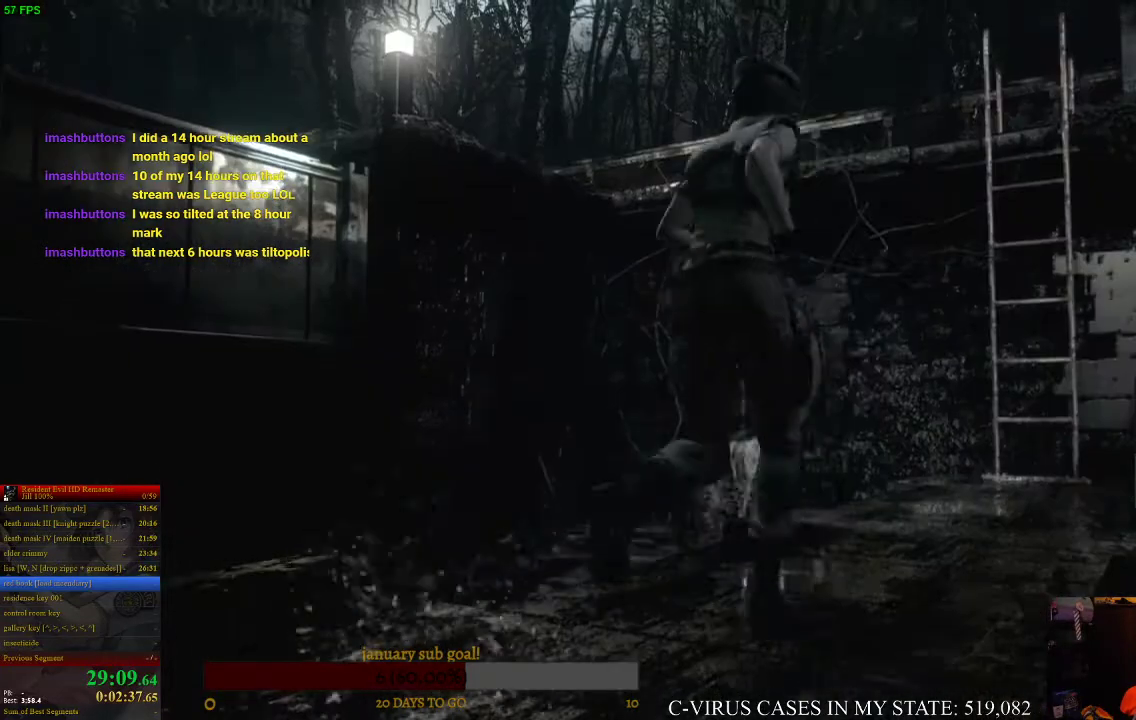
{"buttons": ["CIRCLE", "DPAD_UP"], "right_stick": "center", "events": []}
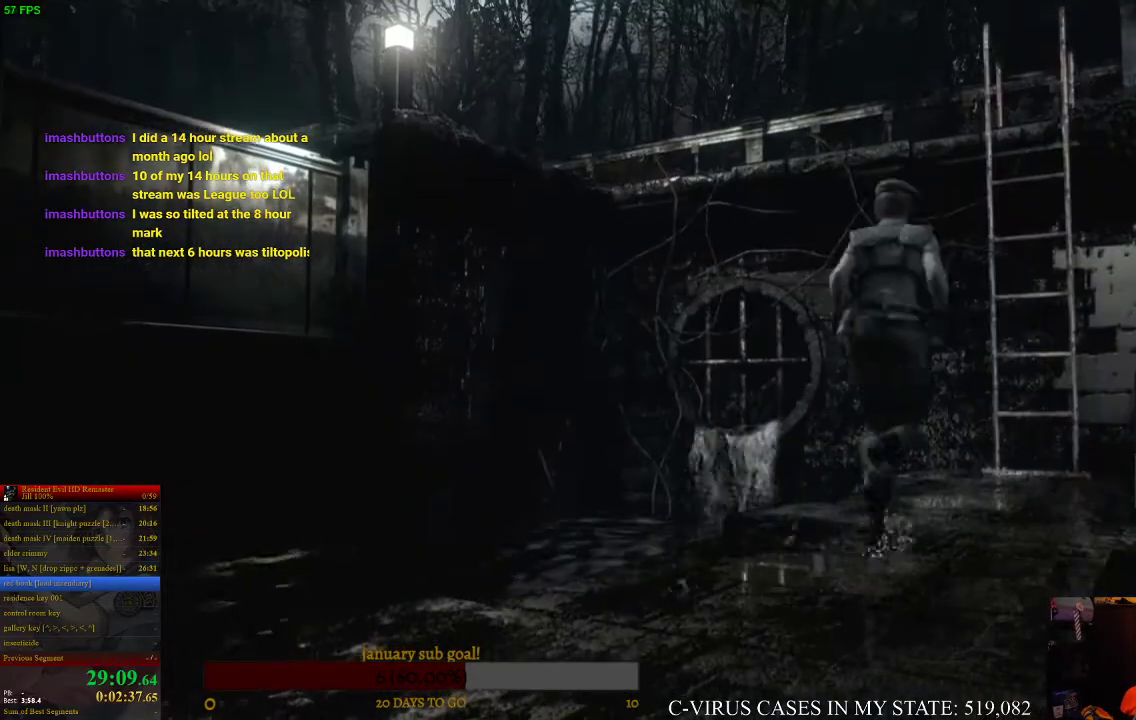
{"buttons": ["CROSS", "CIRCLE", "DPAD_UP"], "right_stick": "center", "events": [[100, "CROSS", "down"], [167, "CROSS", "up"], [467, "CROSS", "down"]]}
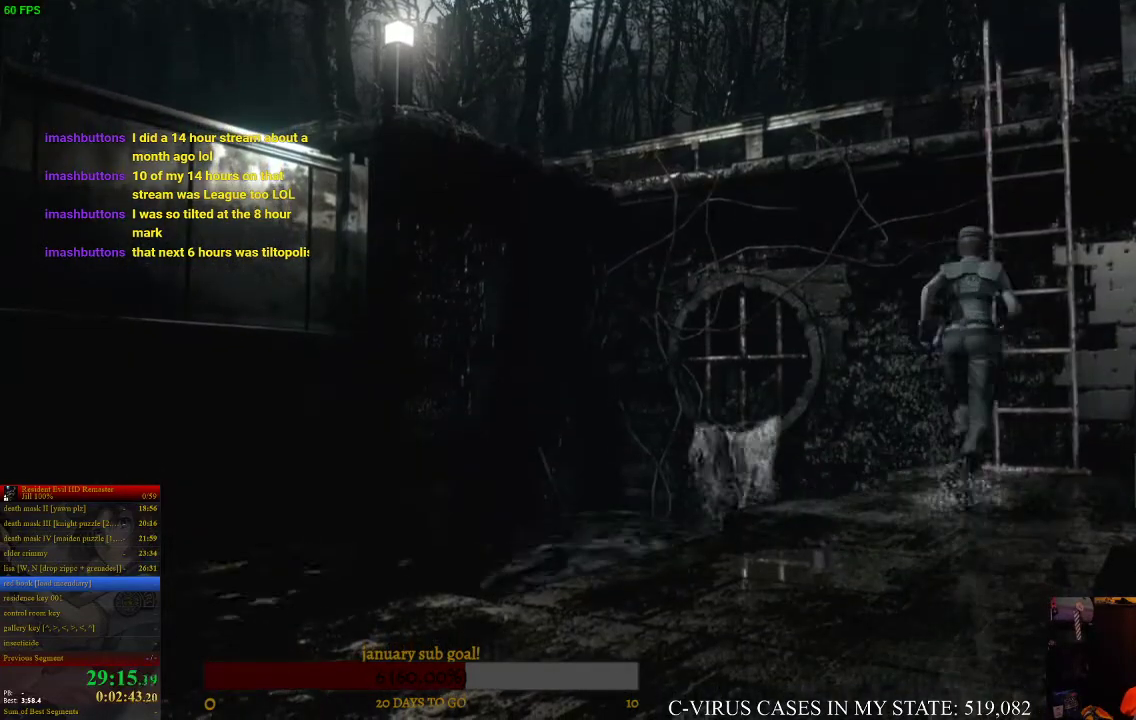
{"buttons": ["CROSS", "CIRCLE", "DPAD_UP"], "right_stick": "center", "events": [[67, "CROSS", "up"], [433, "CROSS", "down"]]}
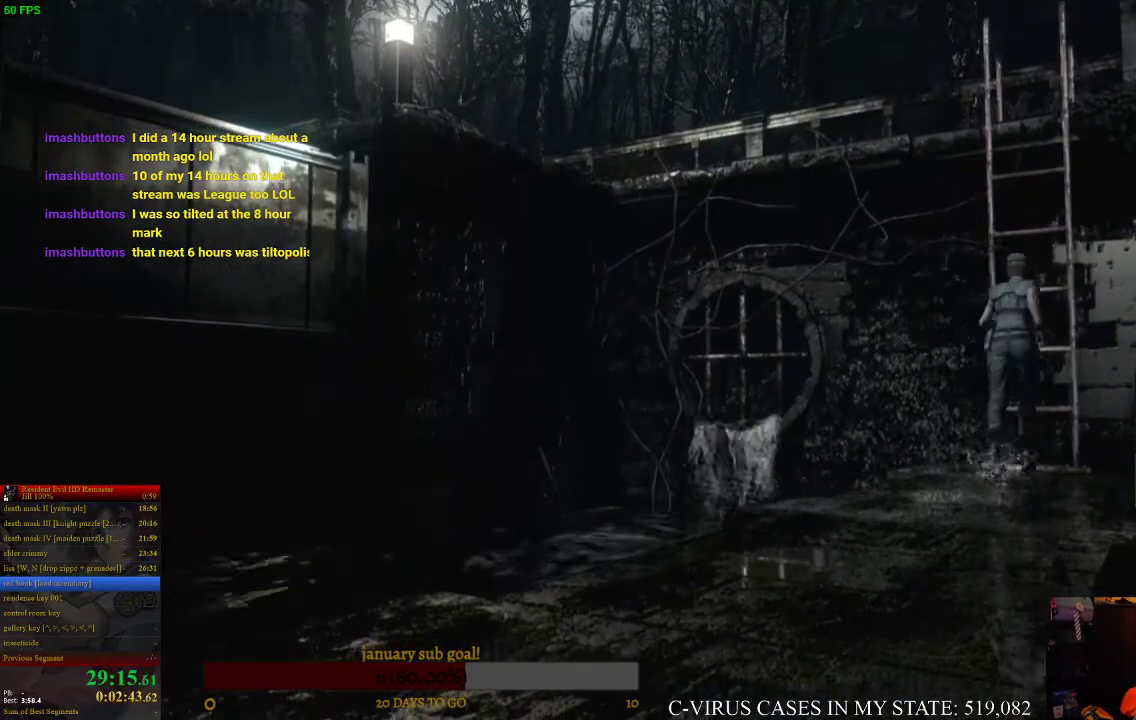
{"buttons": ["DPAD_UP"], "right_stick": "center", "events": [[33, "CROSS", "up"], [167, "CROSS", "down"], [300, "CROSS", "up"], [367, "CROSS", "down"], [433, "CIRCLE", "up"], [433, "CROSS", "up"]]}
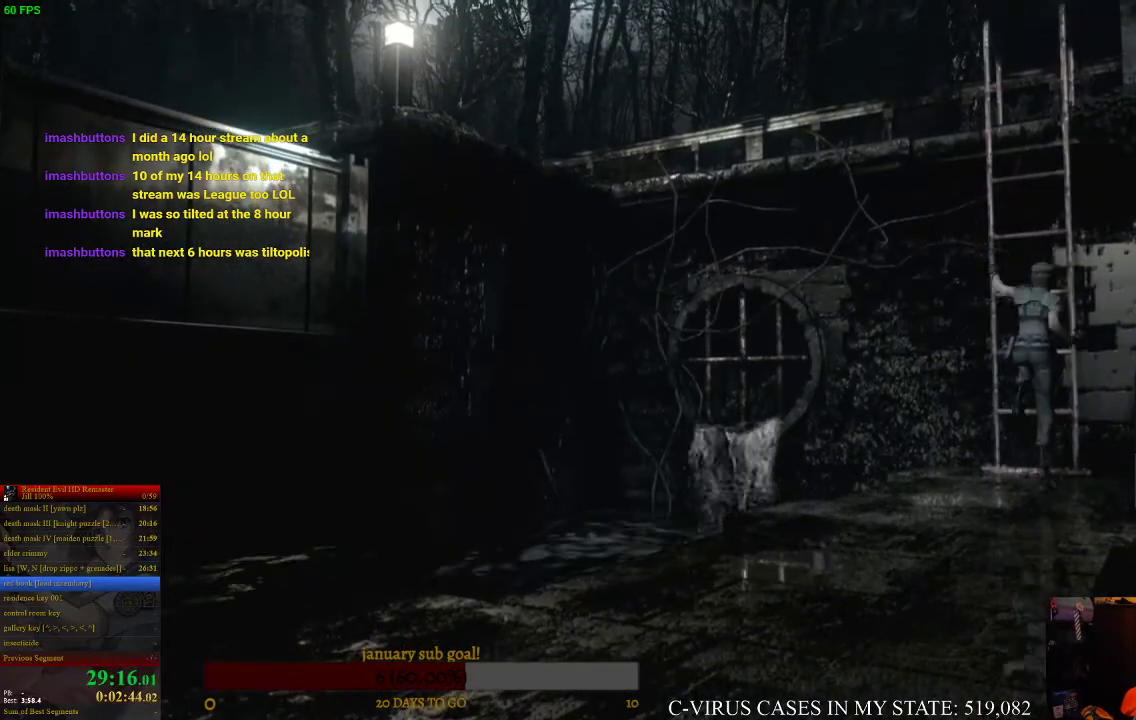
{"buttons": [], "right_stick": "center", "events": [[67, "DPAD_UP", "up"]]}
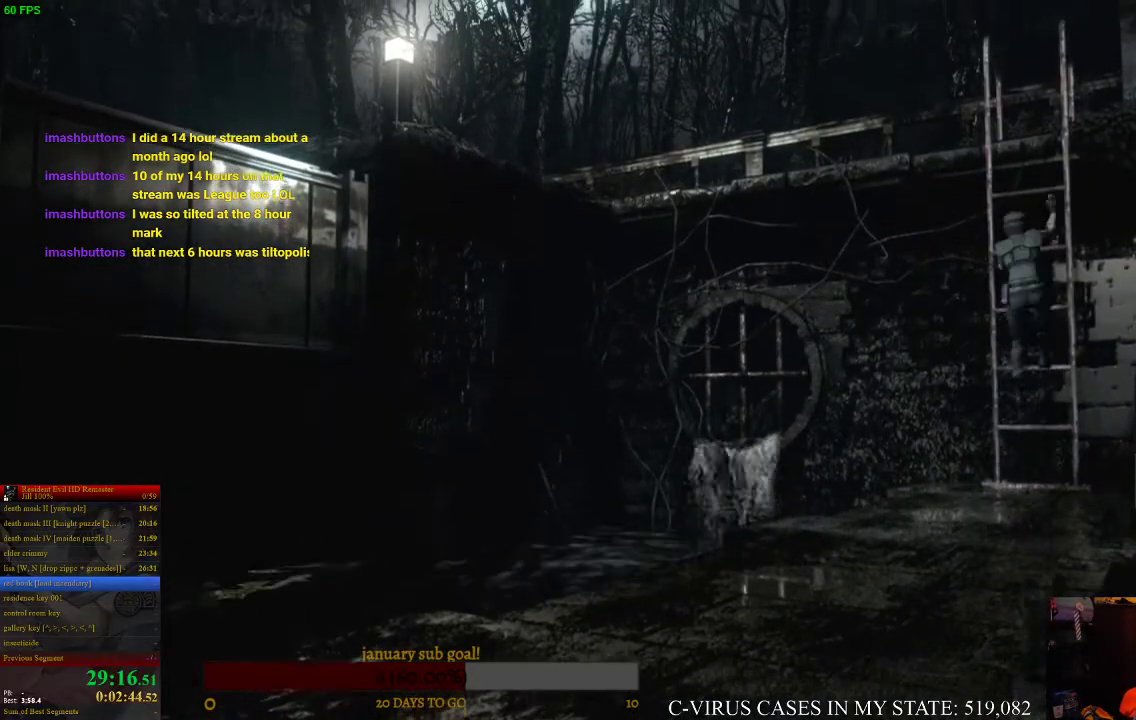
{"buttons": [], "right_stick": "center", "events": []}
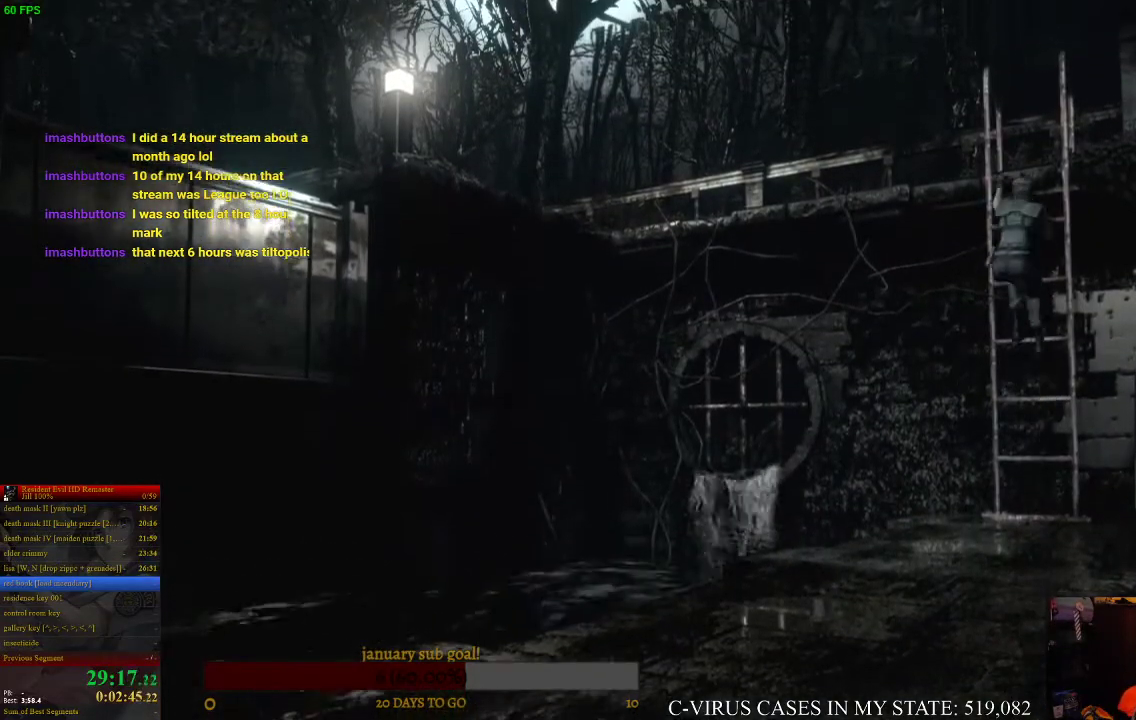
{"buttons": [], "right_stick": "center", "events": []}